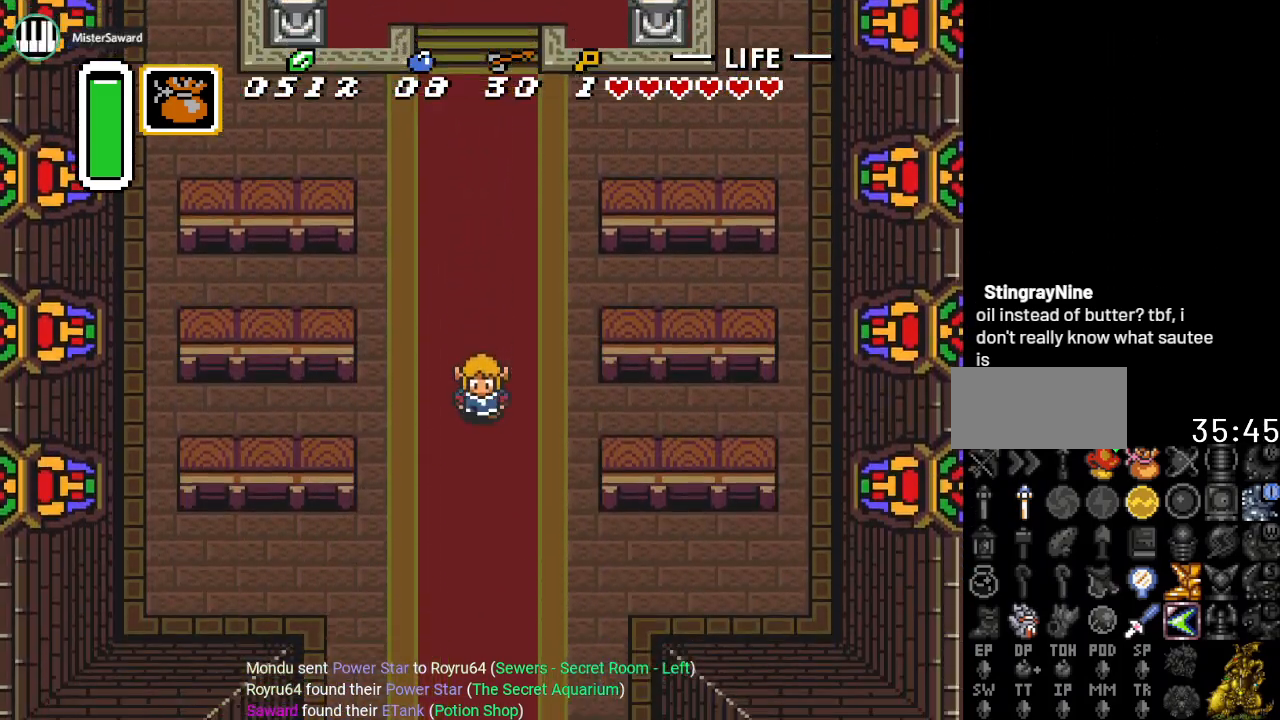
Gameplay with a controller (Nintendo layout); each line is a JSON object with the inputs held at the frame after it. "events" lists button and stick changes between this image and that frame as [ms after this image, input, new state], when the widget could be followed in between. Not read: L3 R3.
{"buttons": ["DPAD_DOWN"], "events": []}
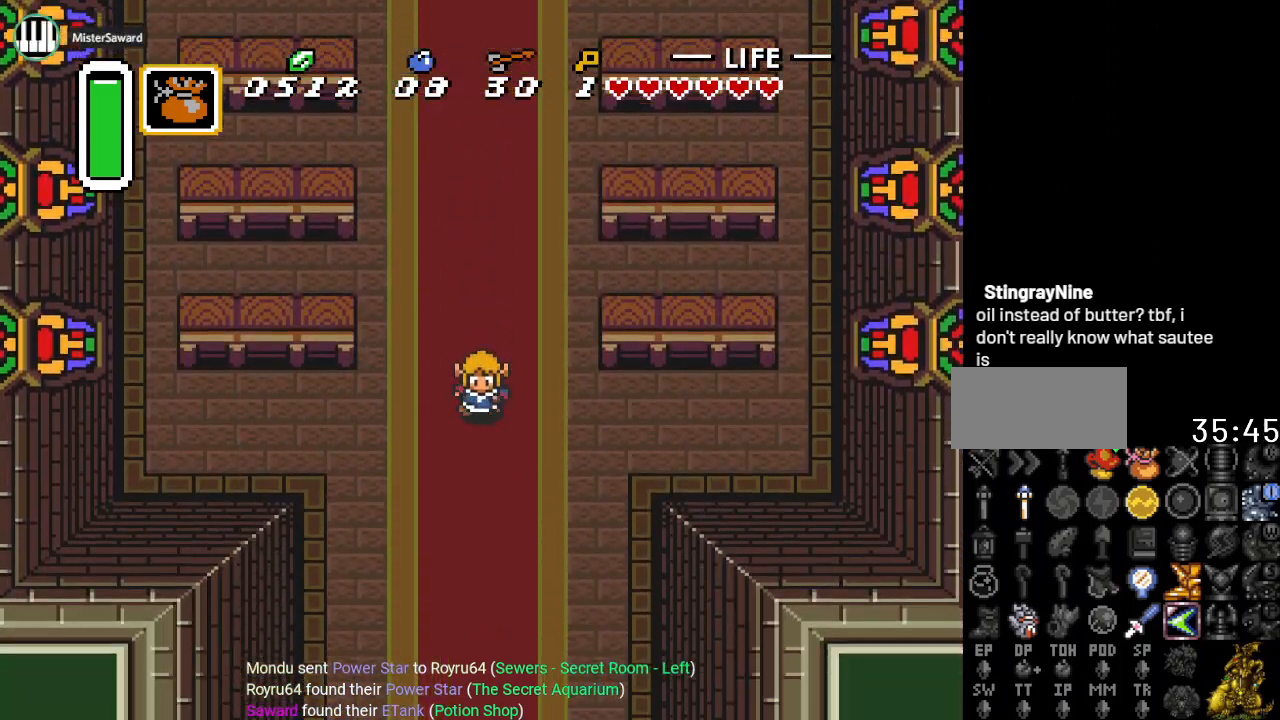
{"buttons": ["DPAD_DOWN"], "events": []}
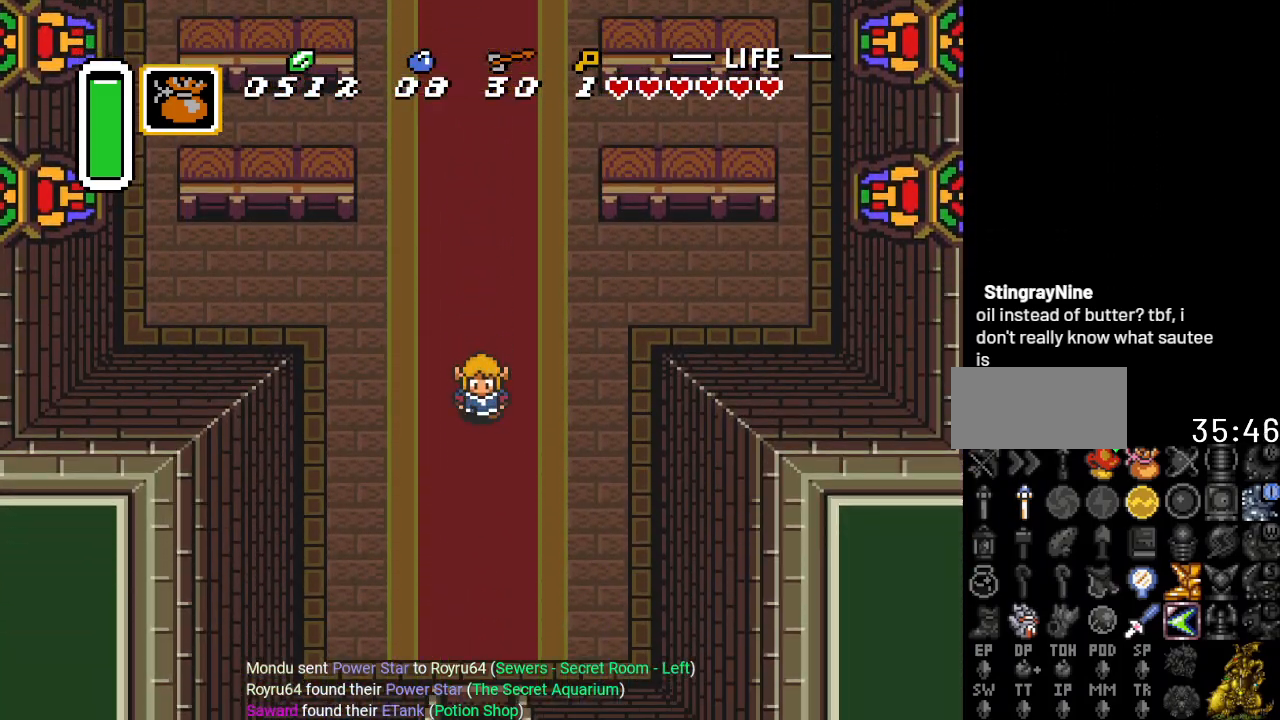
{"buttons": ["DPAD_DOWN"], "events": []}
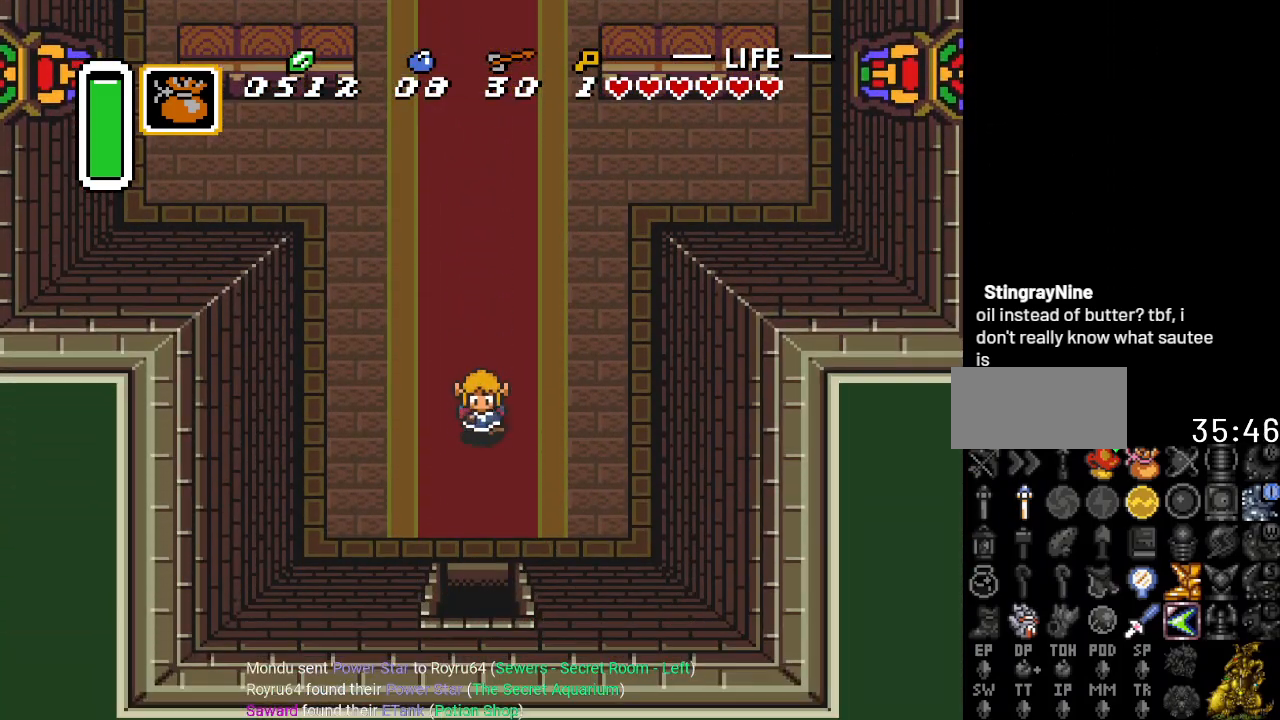
{"buttons": ["DPAD_DOWN"], "events": []}
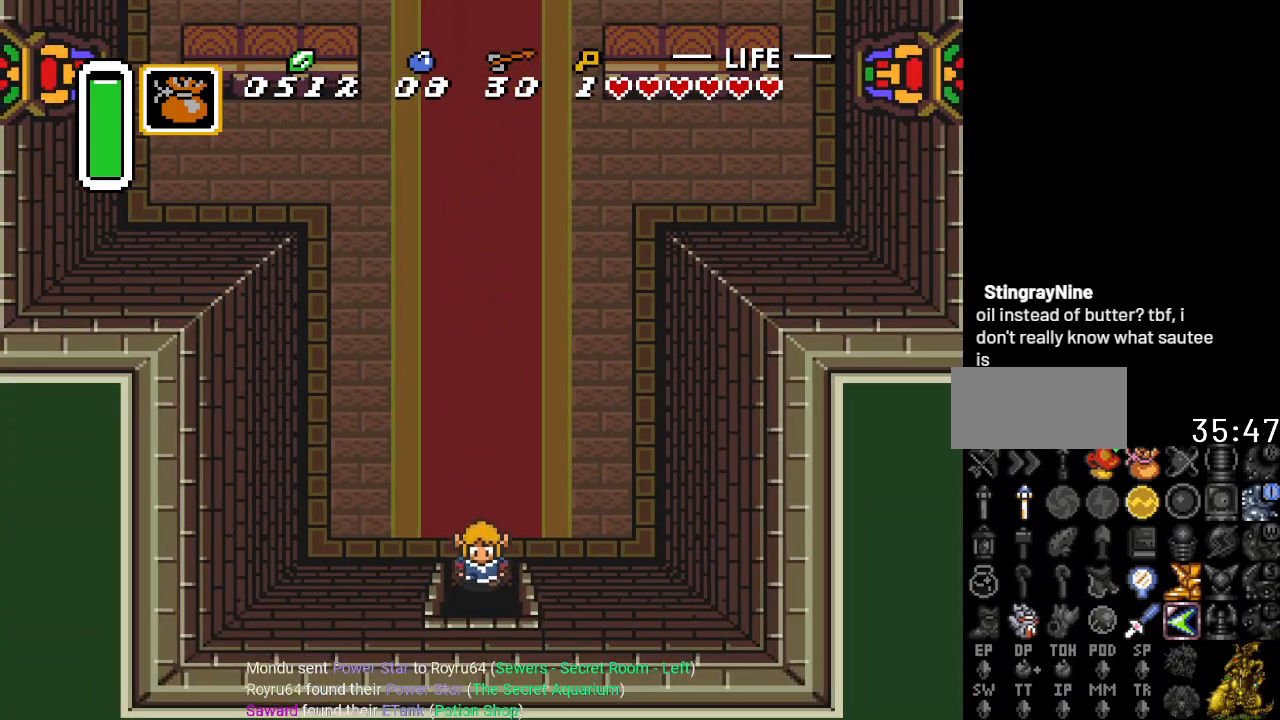
{"buttons": ["DPAD_DOWN"], "events": []}
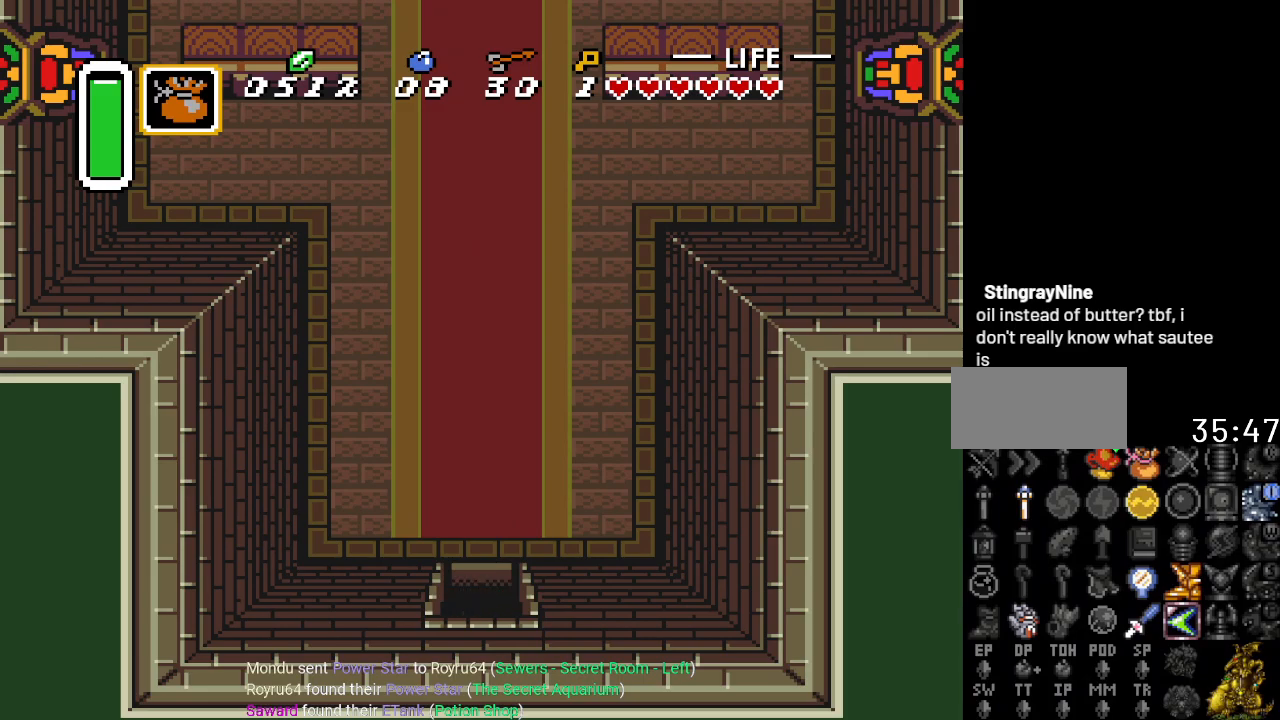
{"buttons": ["DPAD_DOWN"], "events": []}
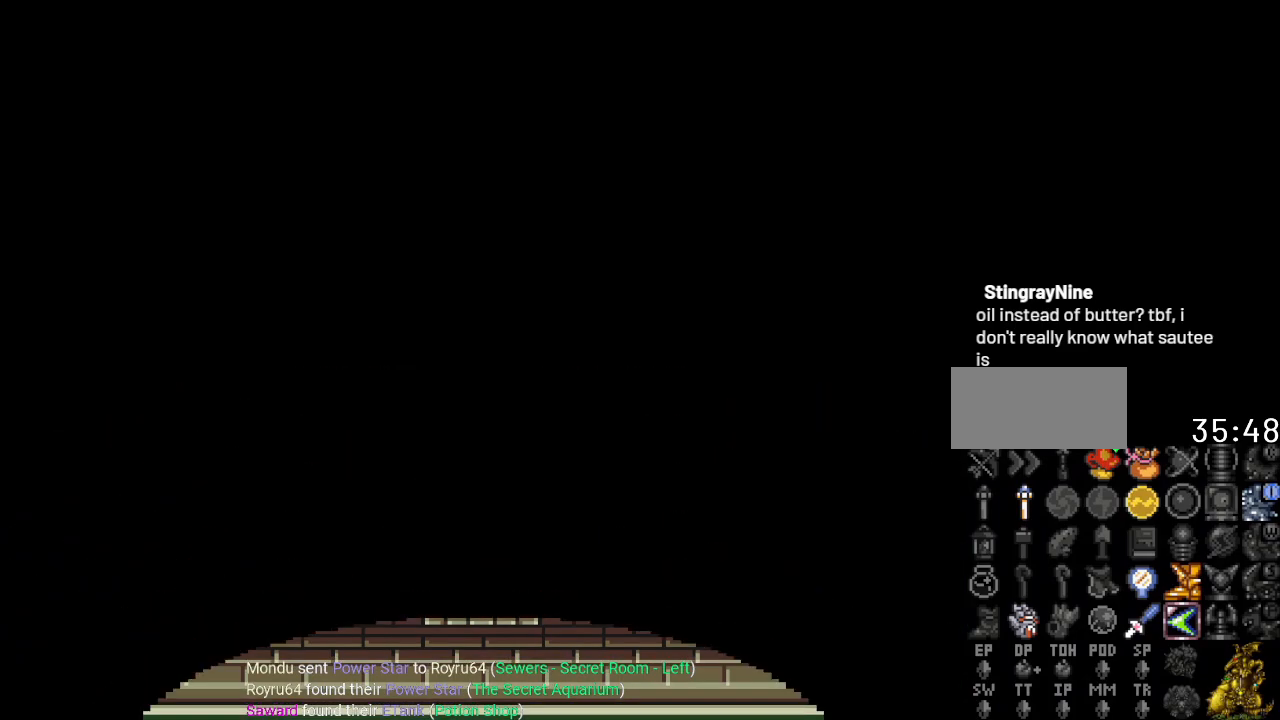
{"buttons": ["DPAD_DOWN"], "events": []}
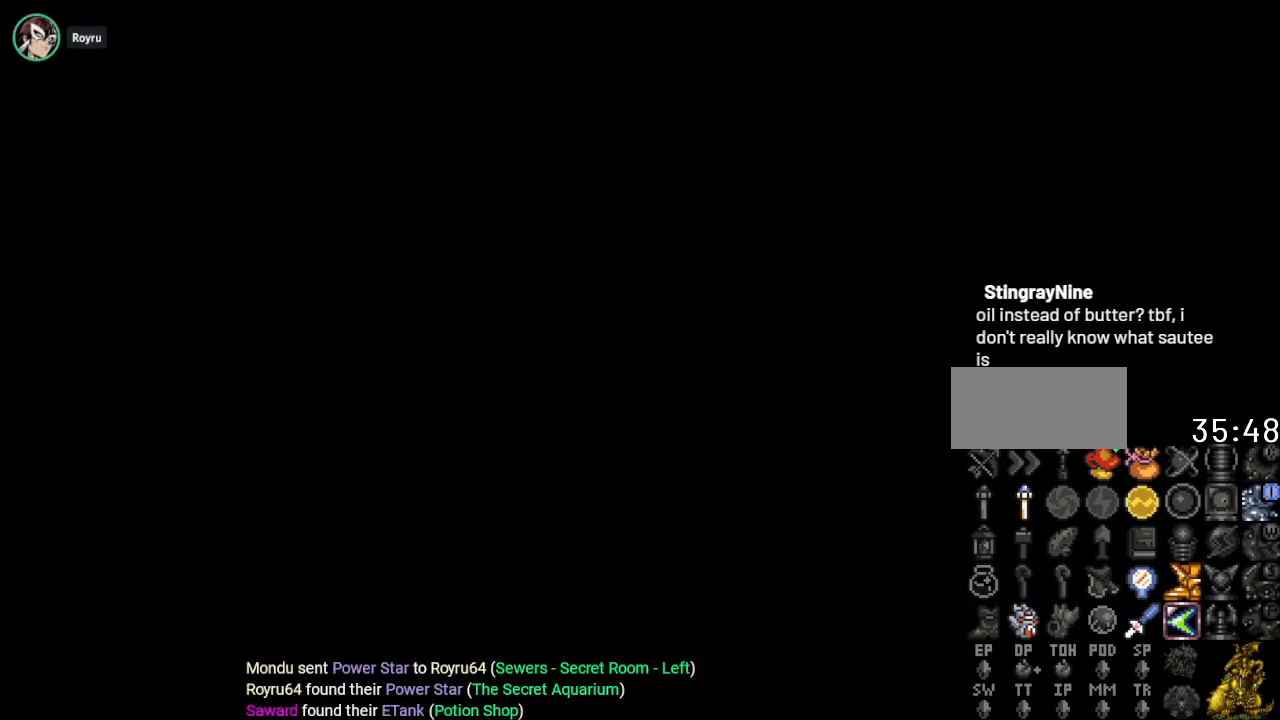
{"buttons": ["DPAD_DOWN"], "events": []}
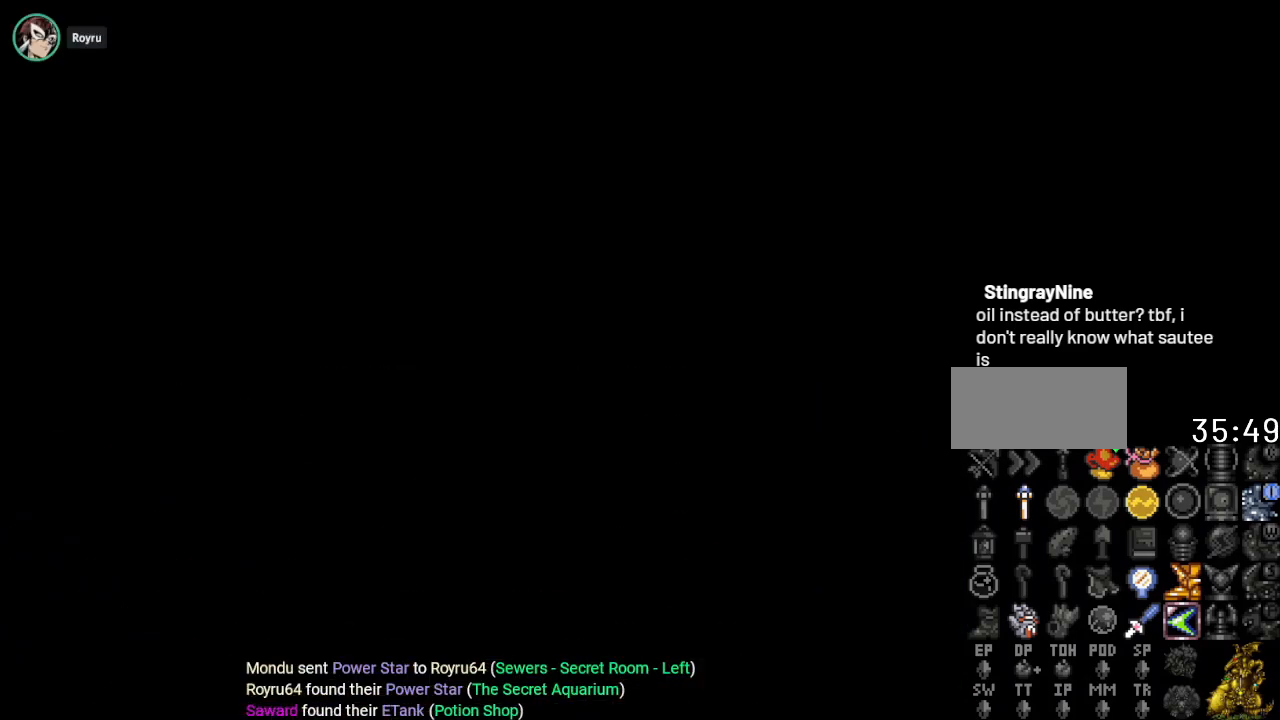
{"buttons": ["DPAD_DOWN"], "events": []}
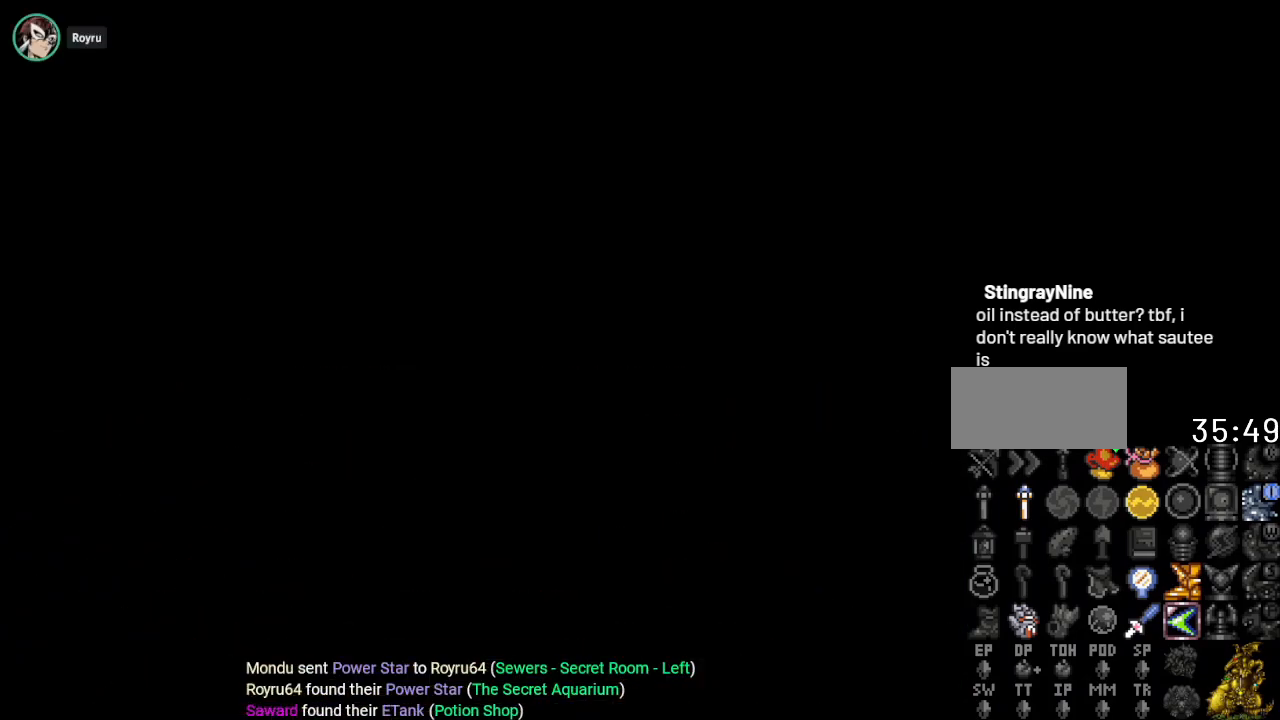
{"buttons": ["DPAD_DOWN"], "events": []}
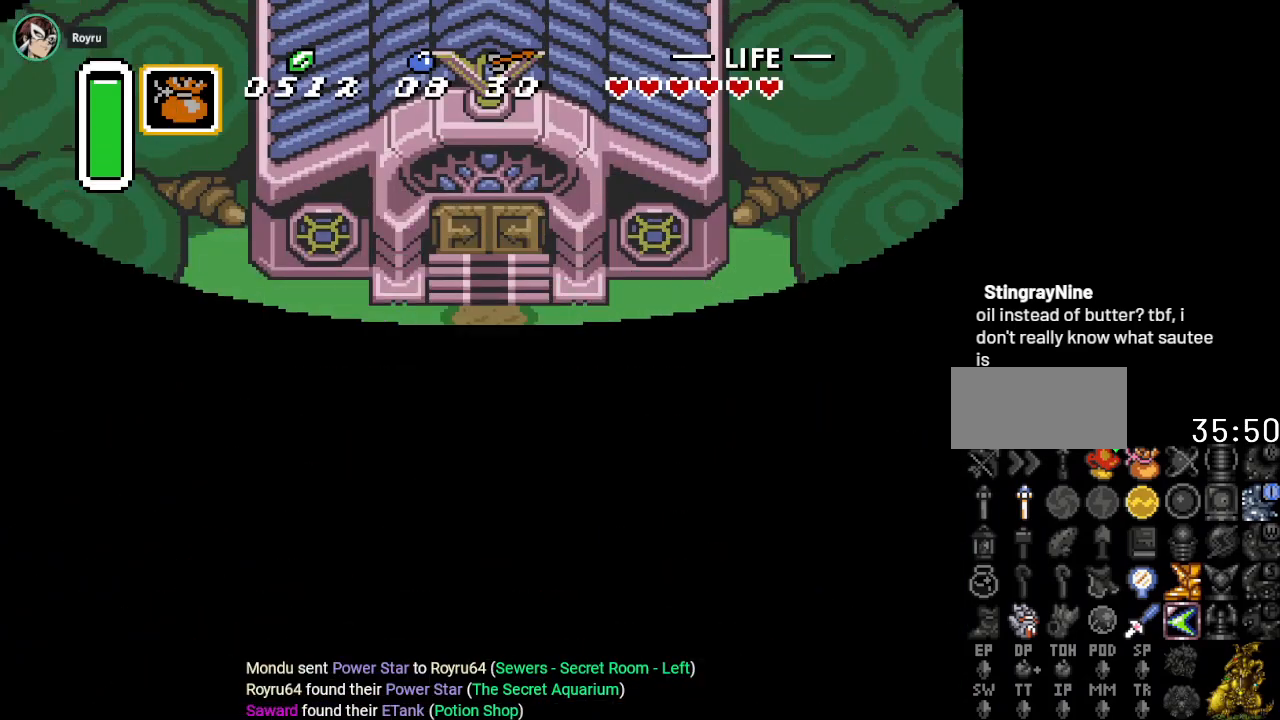
{"buttons": ["DPAD_DOWN"], "events": []}
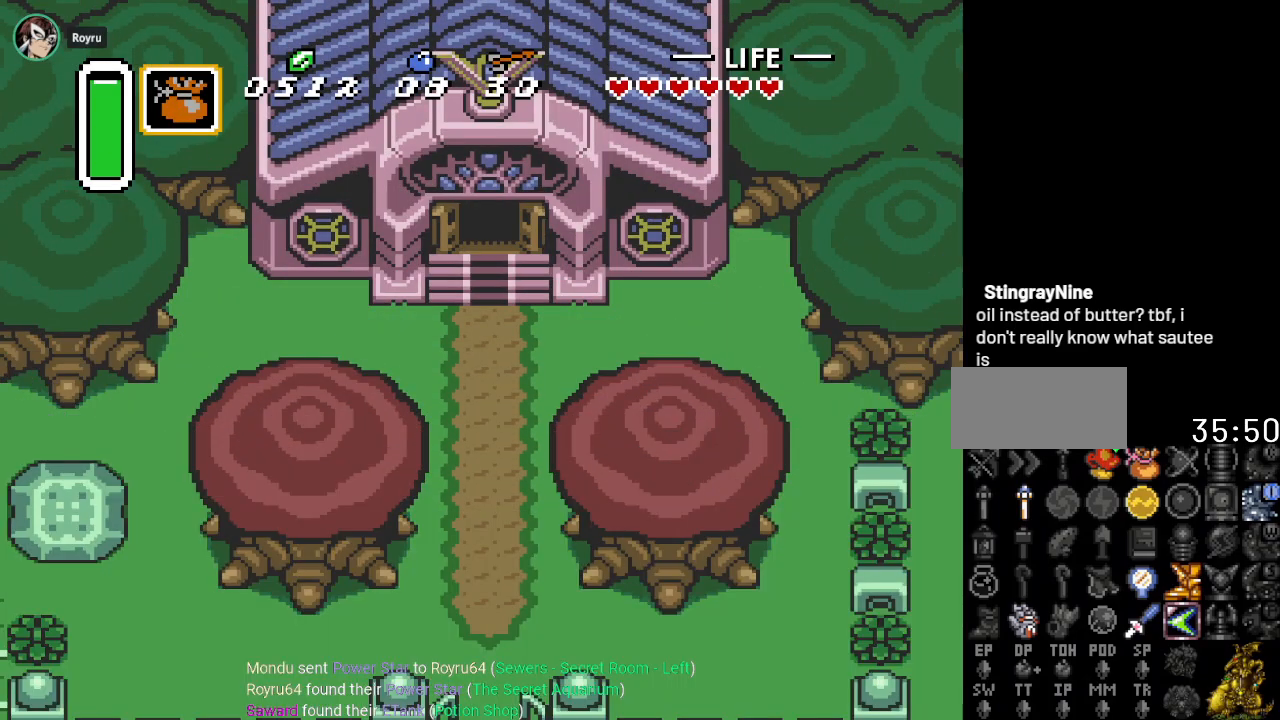
{"buttons": ["DPAD_DOWN"], "events": []}
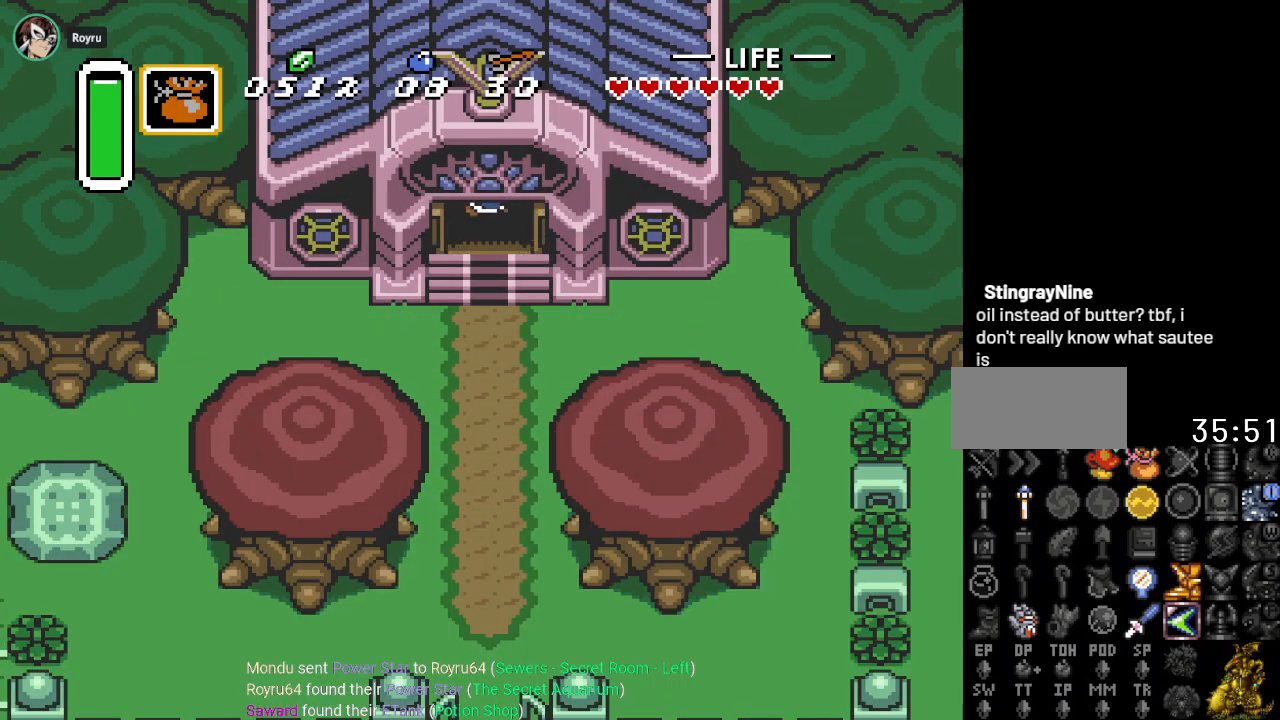
{"buttons": ["DPAD_DOWN"], "events": []}
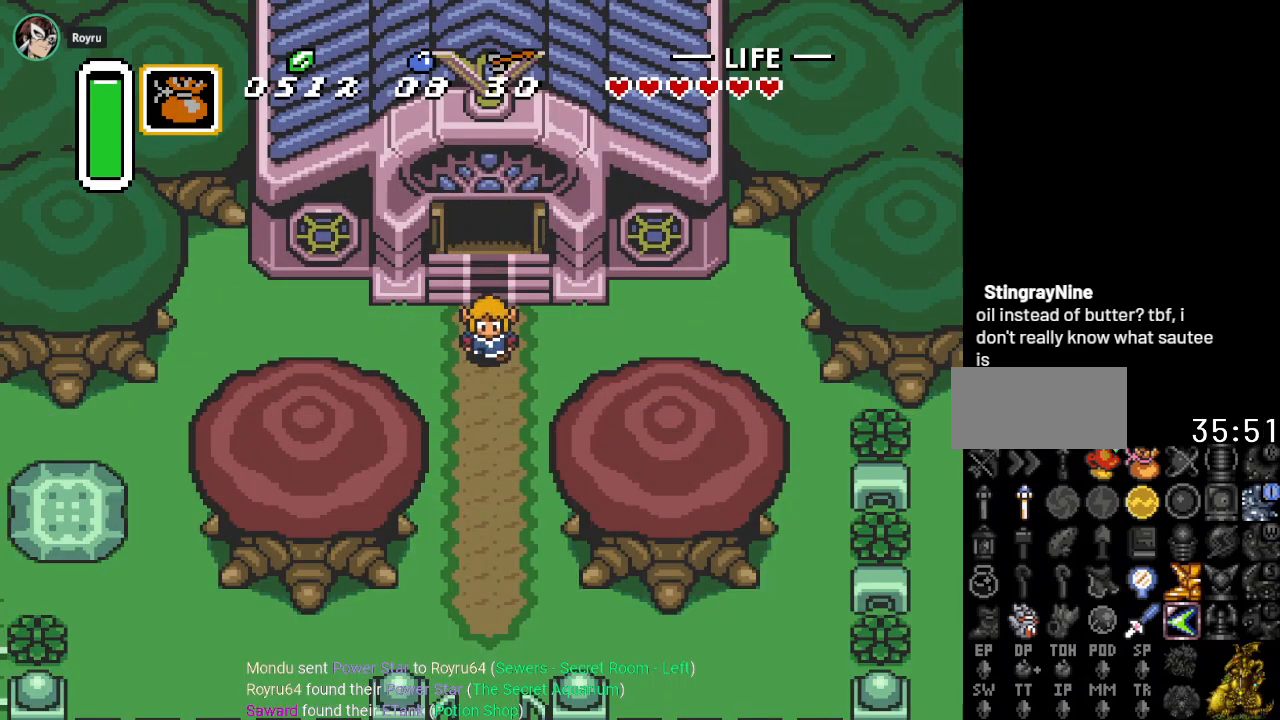
{"buttons": ["DPAD_DOWN"], "events": []}
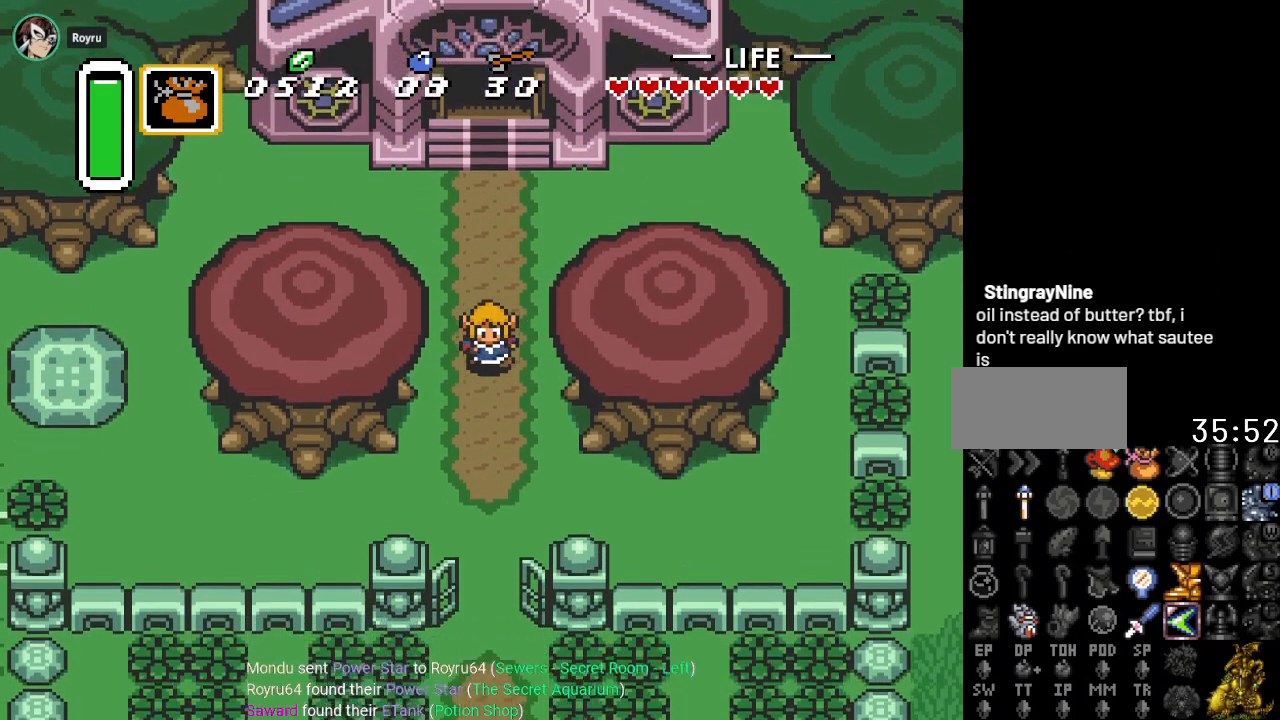
{"buttons": ["DPAD_DOWN"], "events": []}
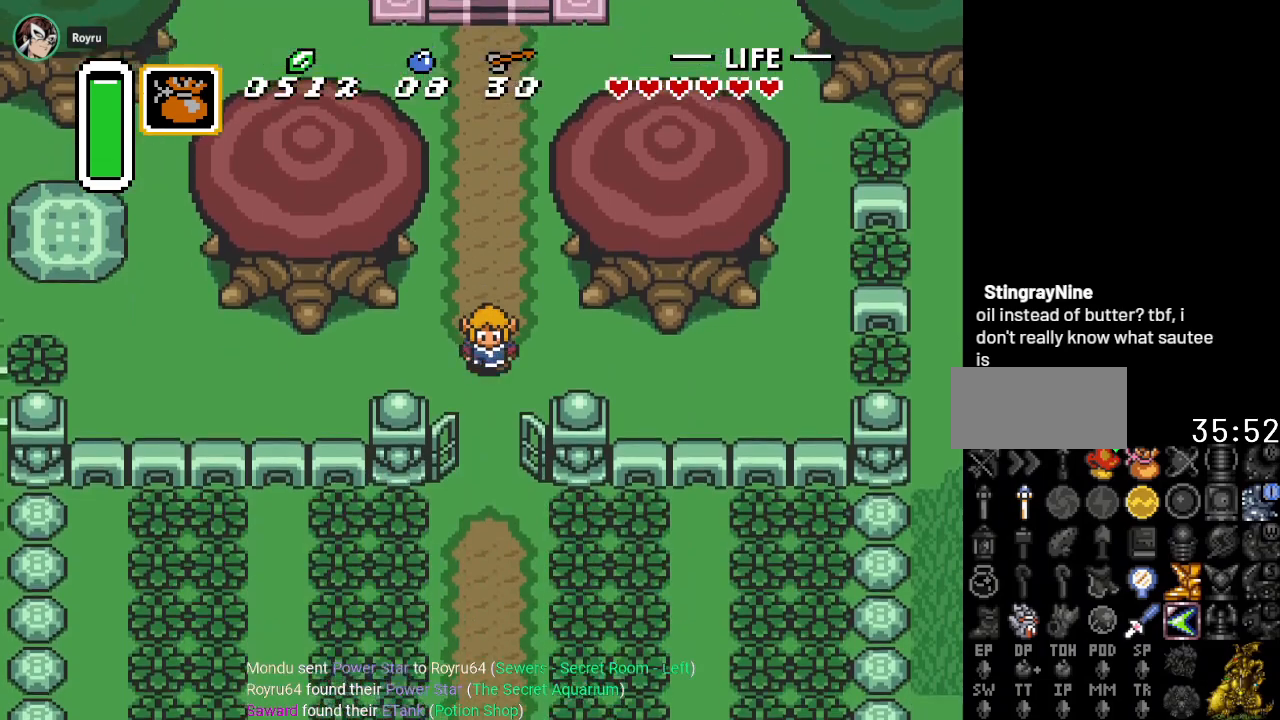
{"buttons": ["DPAD_DOWN"], "events": []}
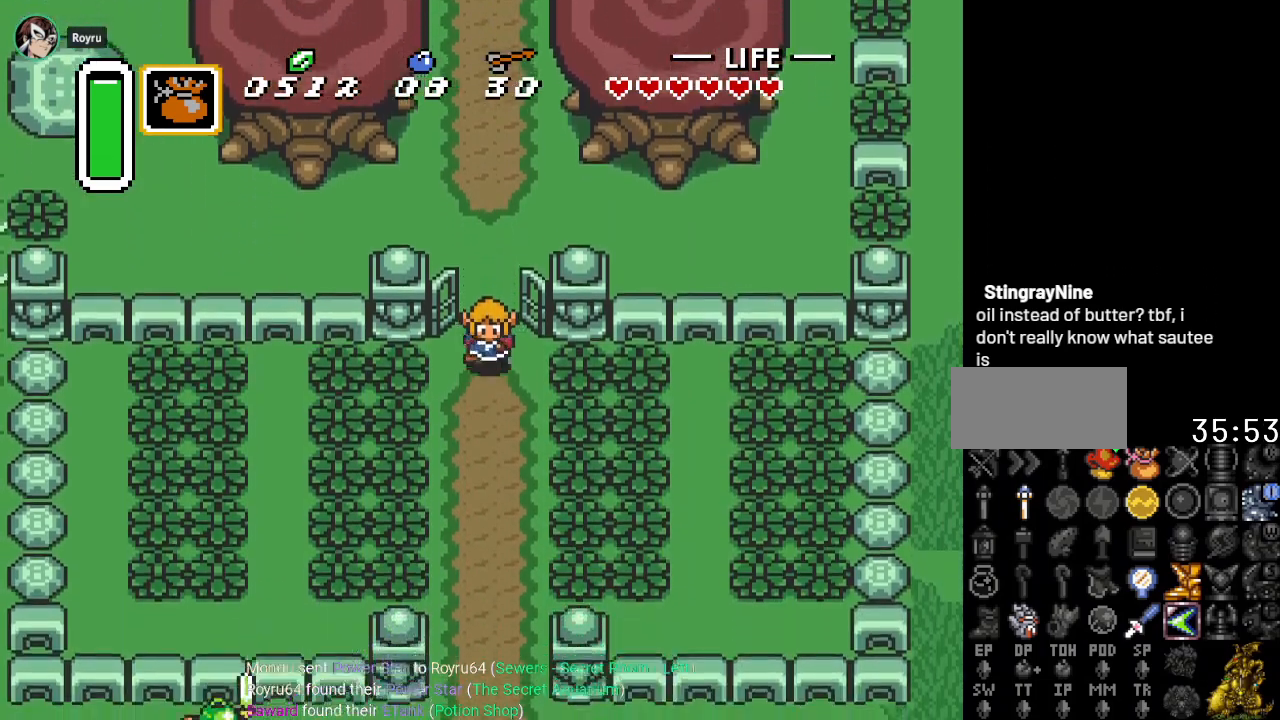
{"buttons": ["DPAD_DOWN"], "events": []}
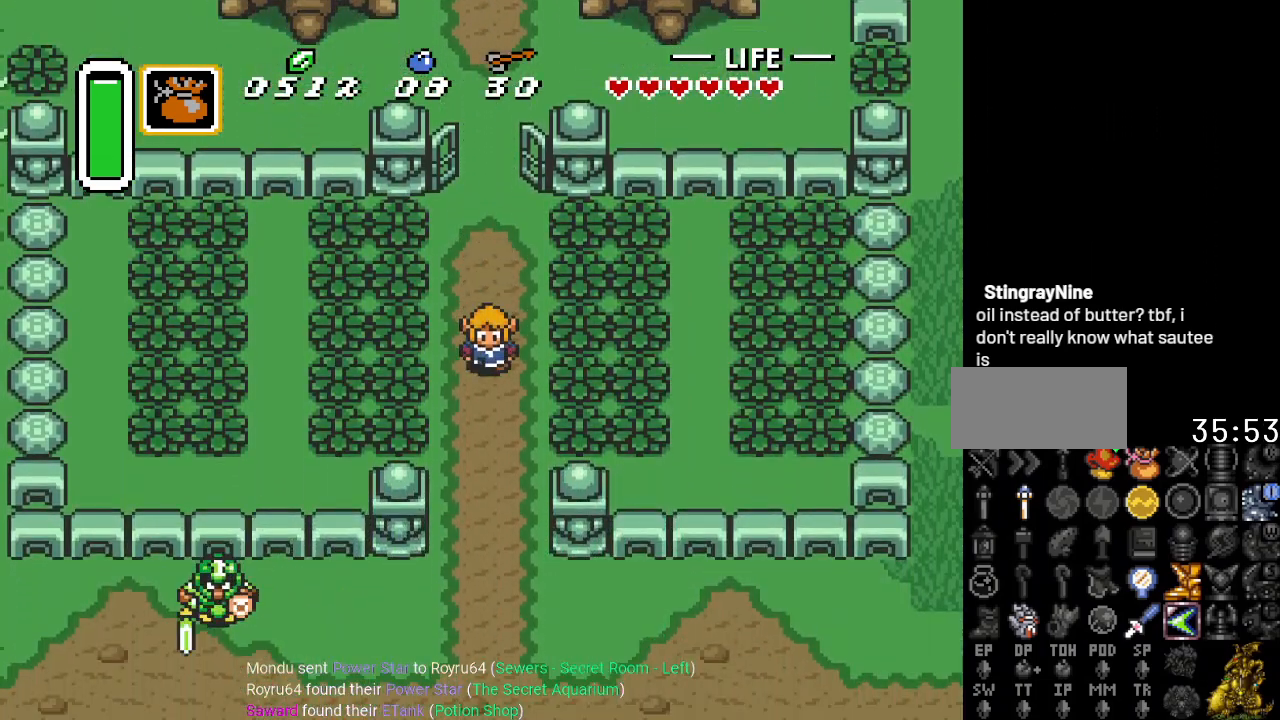
{"buttons": ["DPAD_DOWN"], "events": []}
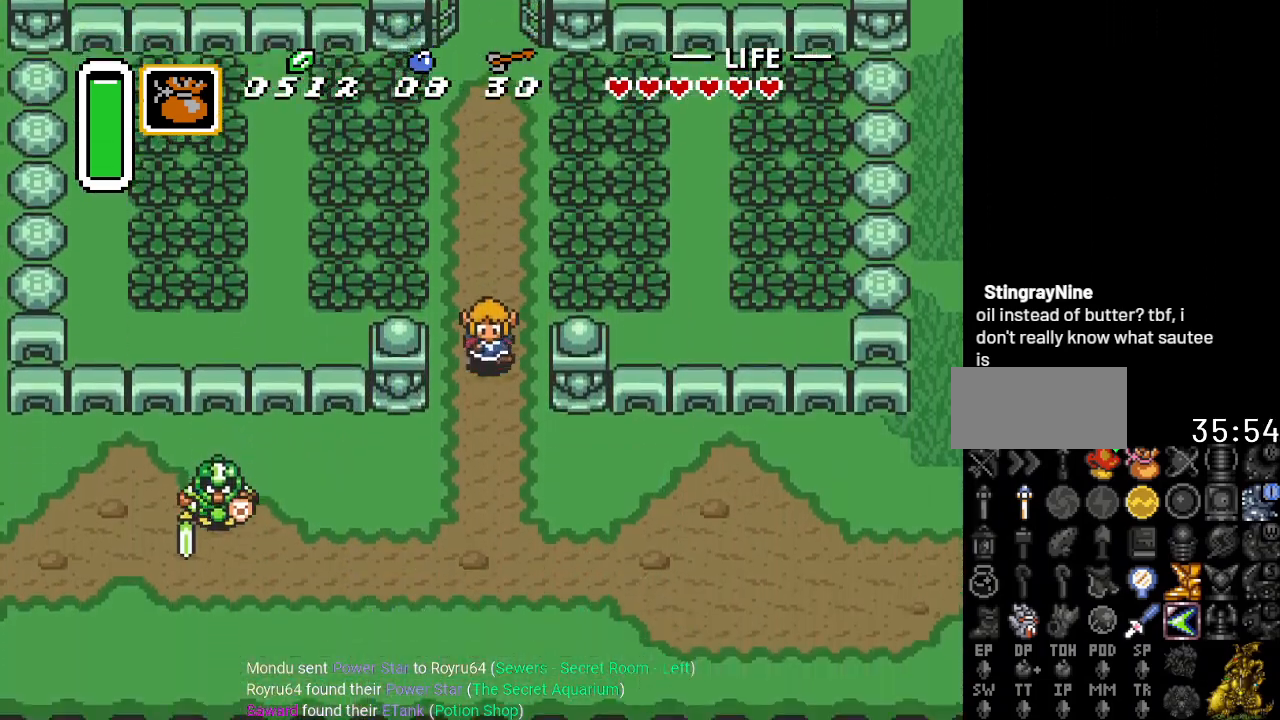
{"buttons": ["DPAD_LEFT"], "events": [[350, "DPAD_LEFT", "down"], [384, "DPAD_DOWN", "up"]]}
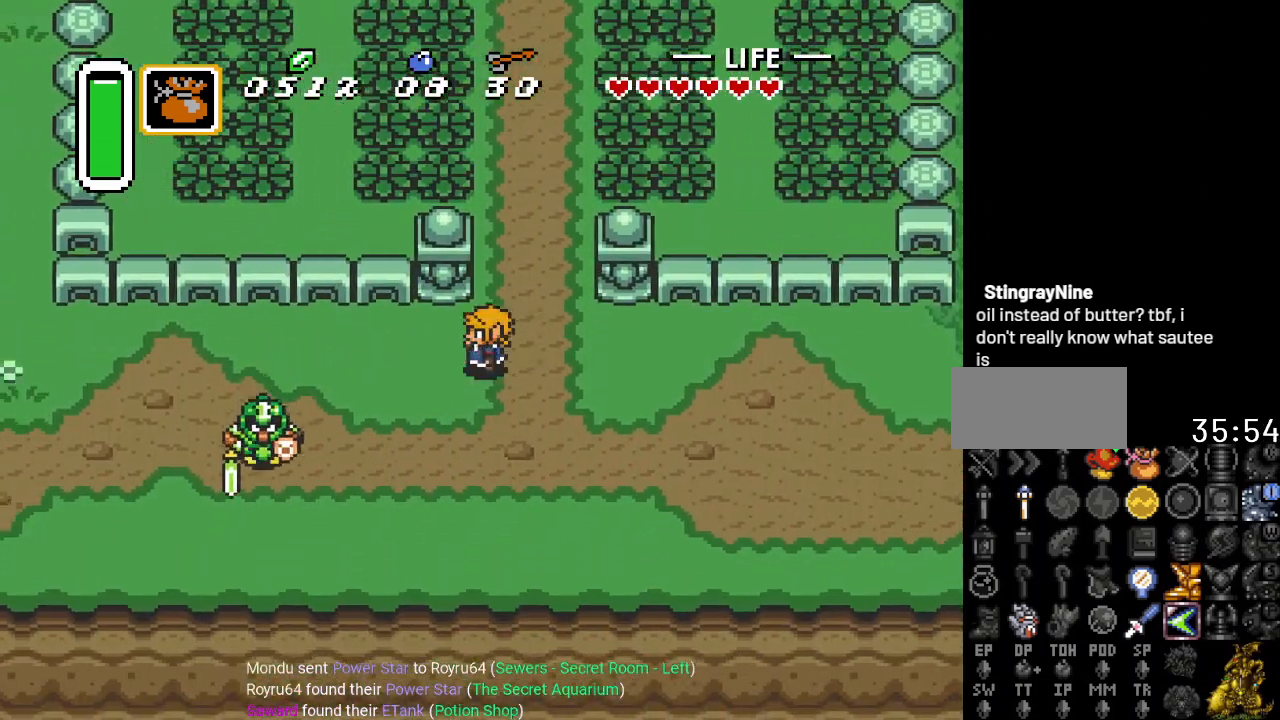
{"buttons": ["DPAD_LEFT"], "events": []}
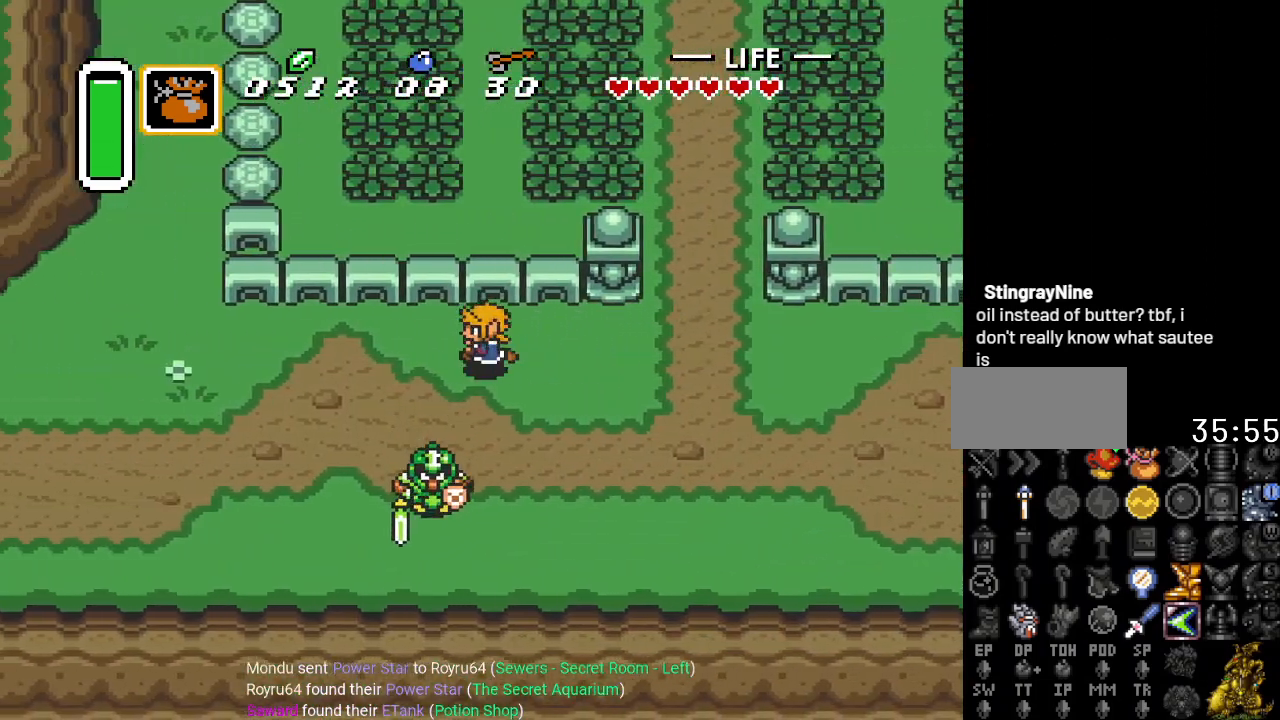
{"buttons": ["DPAD_LEFT"], "events": []}
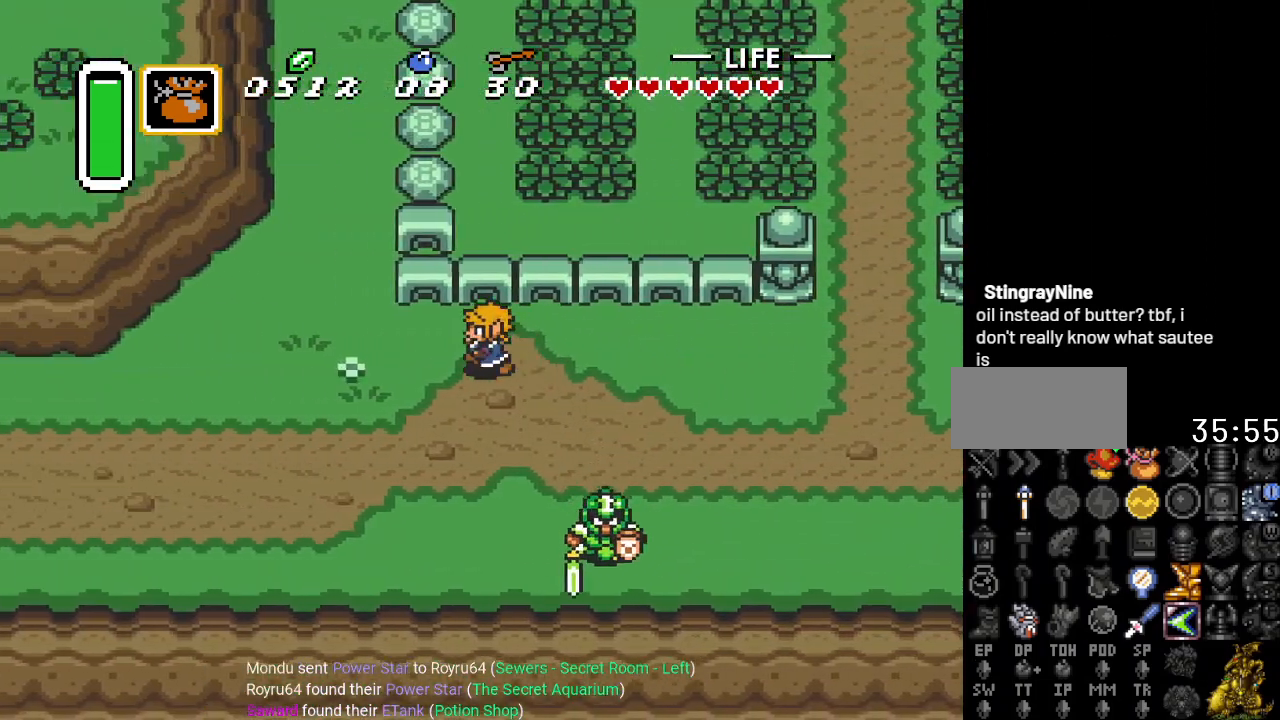
{"buttons": ["DPAD_LEFT"], "events": []}
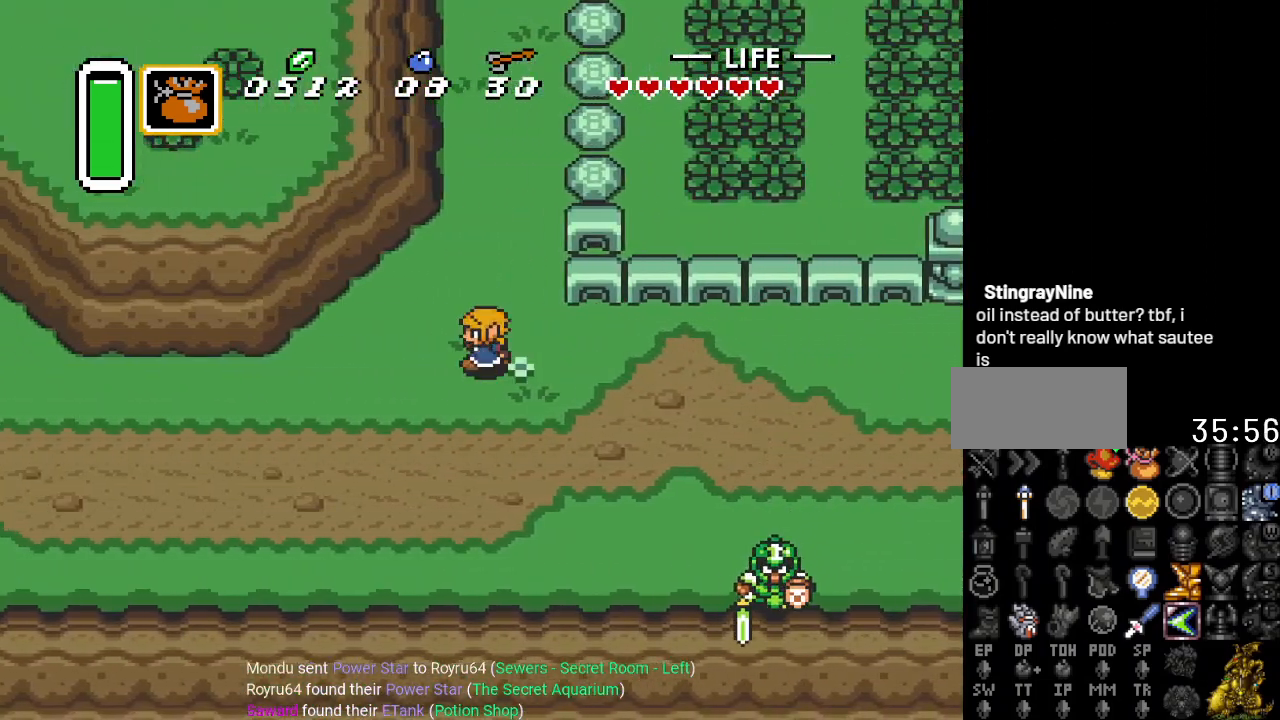
{"buttons": ["DPAD_LEFT"], "events": []}
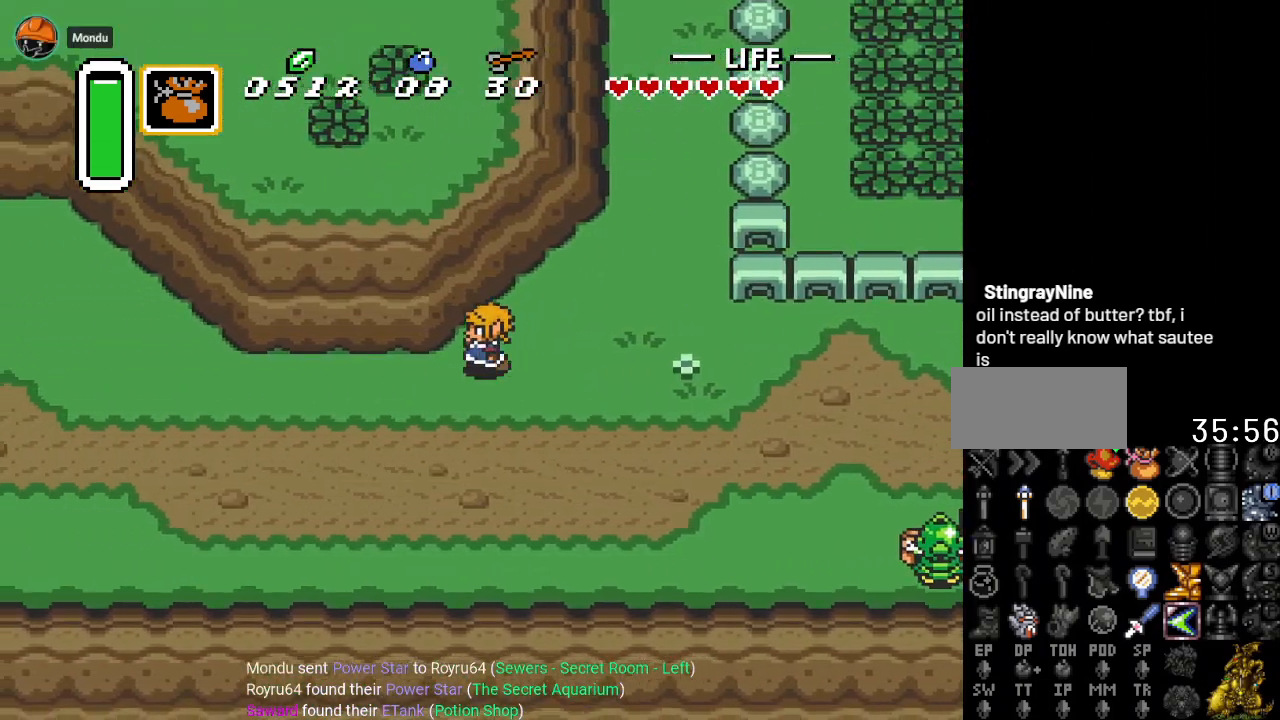
{"buttons": ["DPAD_LEFT"], "events": []}
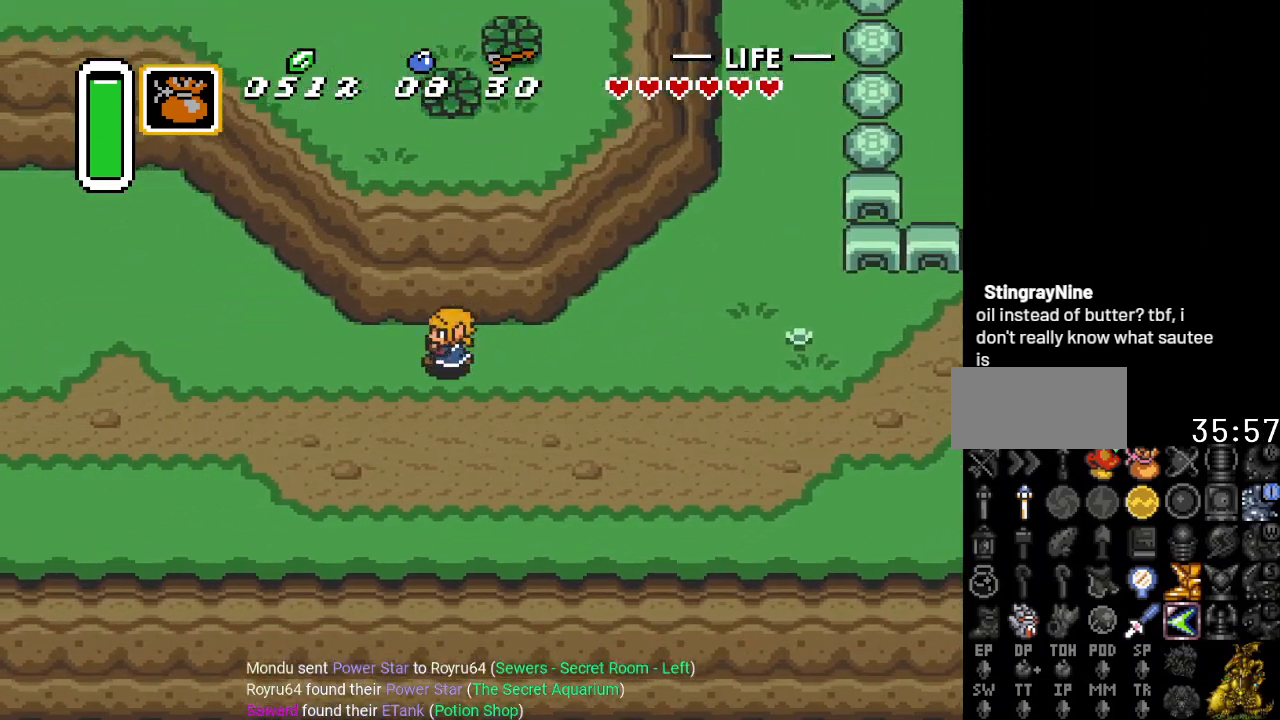
{"buttons": ["DPAD_UP", "DPAD_LEFT"], "events": [[317, "DPAD_UP", "down"]]}
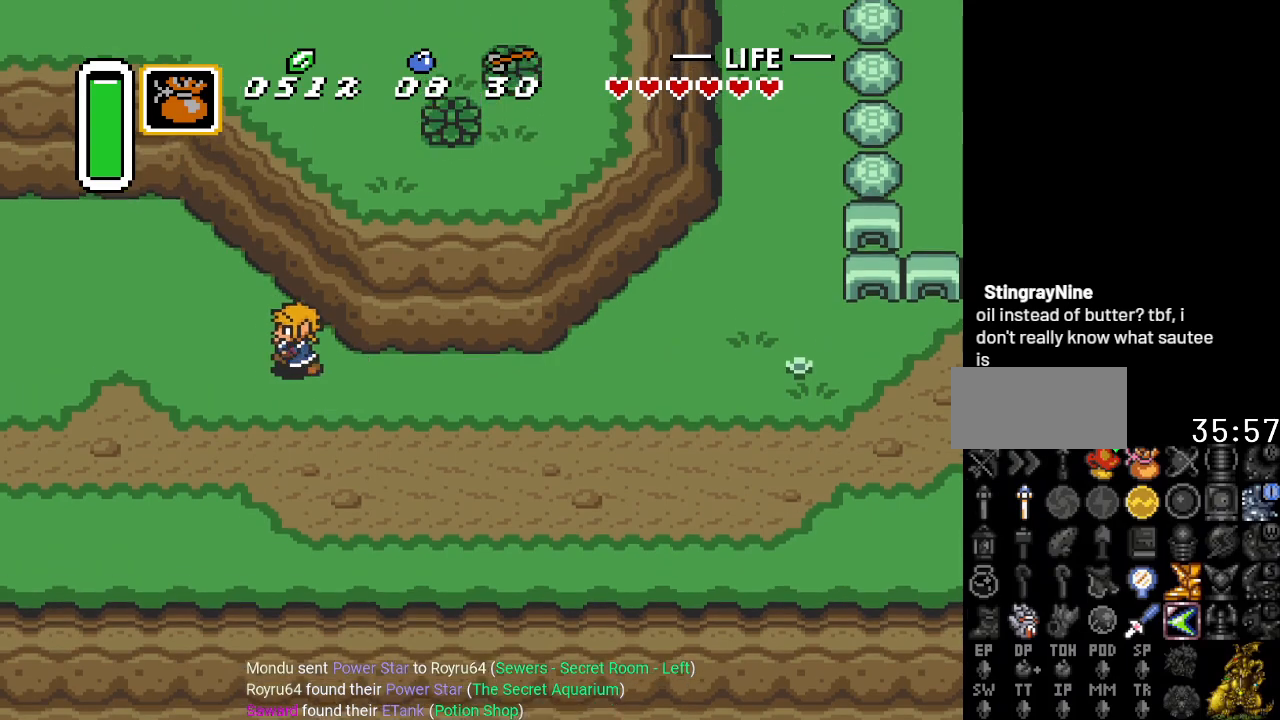
{"buttons": ["DPAD_UP", "DPAD_LEFT"], "events": []}
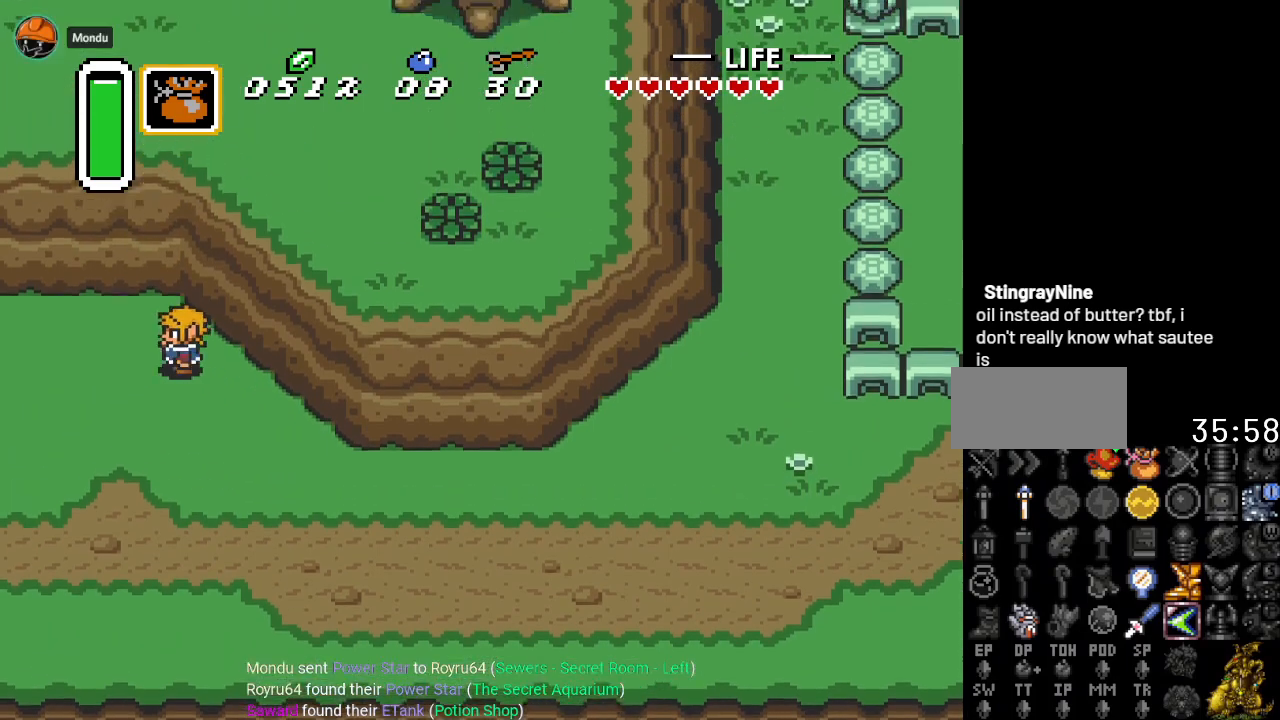
{"buttons": ["DPAD_LEFT"], "events": [[167, "DPAD_UP", "up"]]}
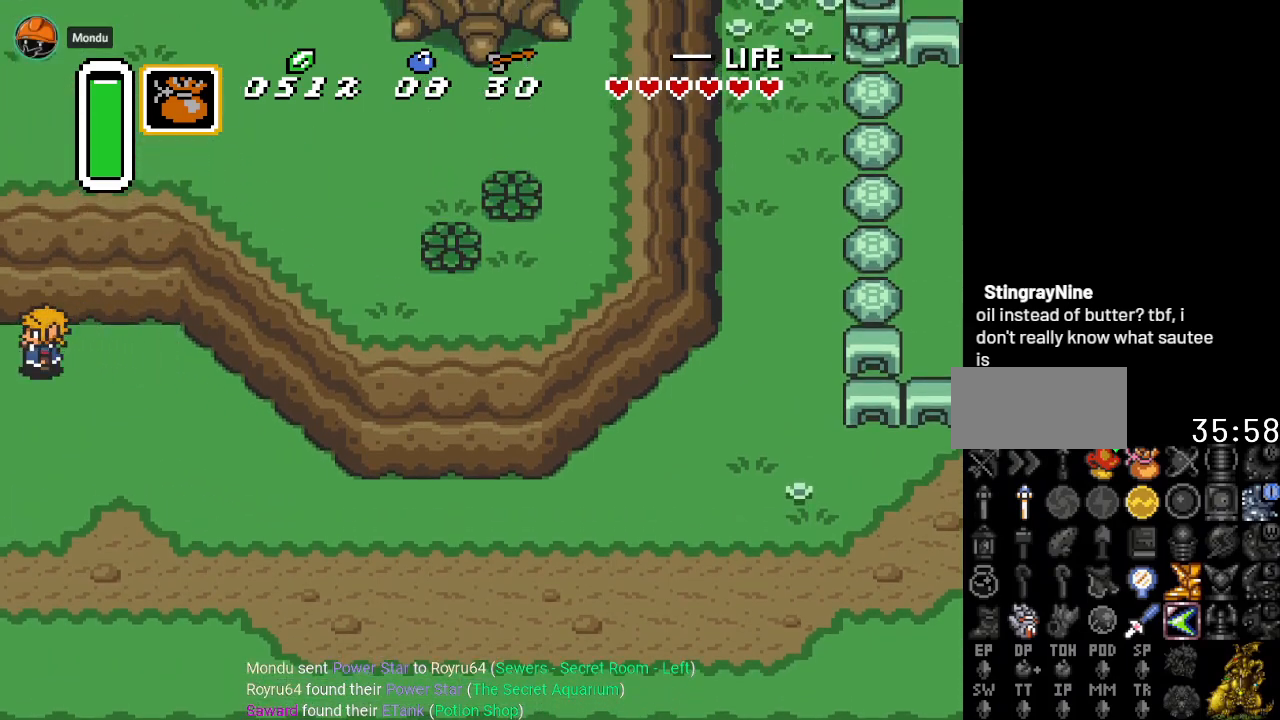
{"buttons": ["DPAD_LEFT"], "events": []}
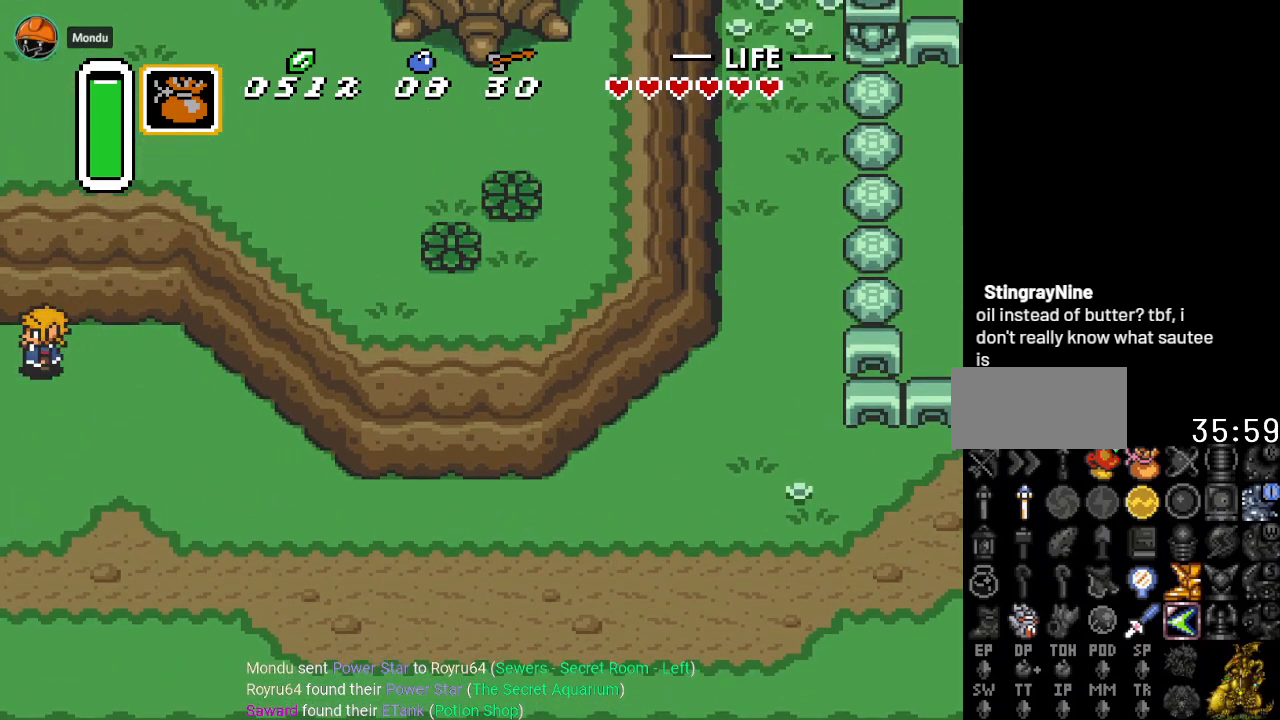
{"buttons": ["DPAD_LEFT"], "events": []}